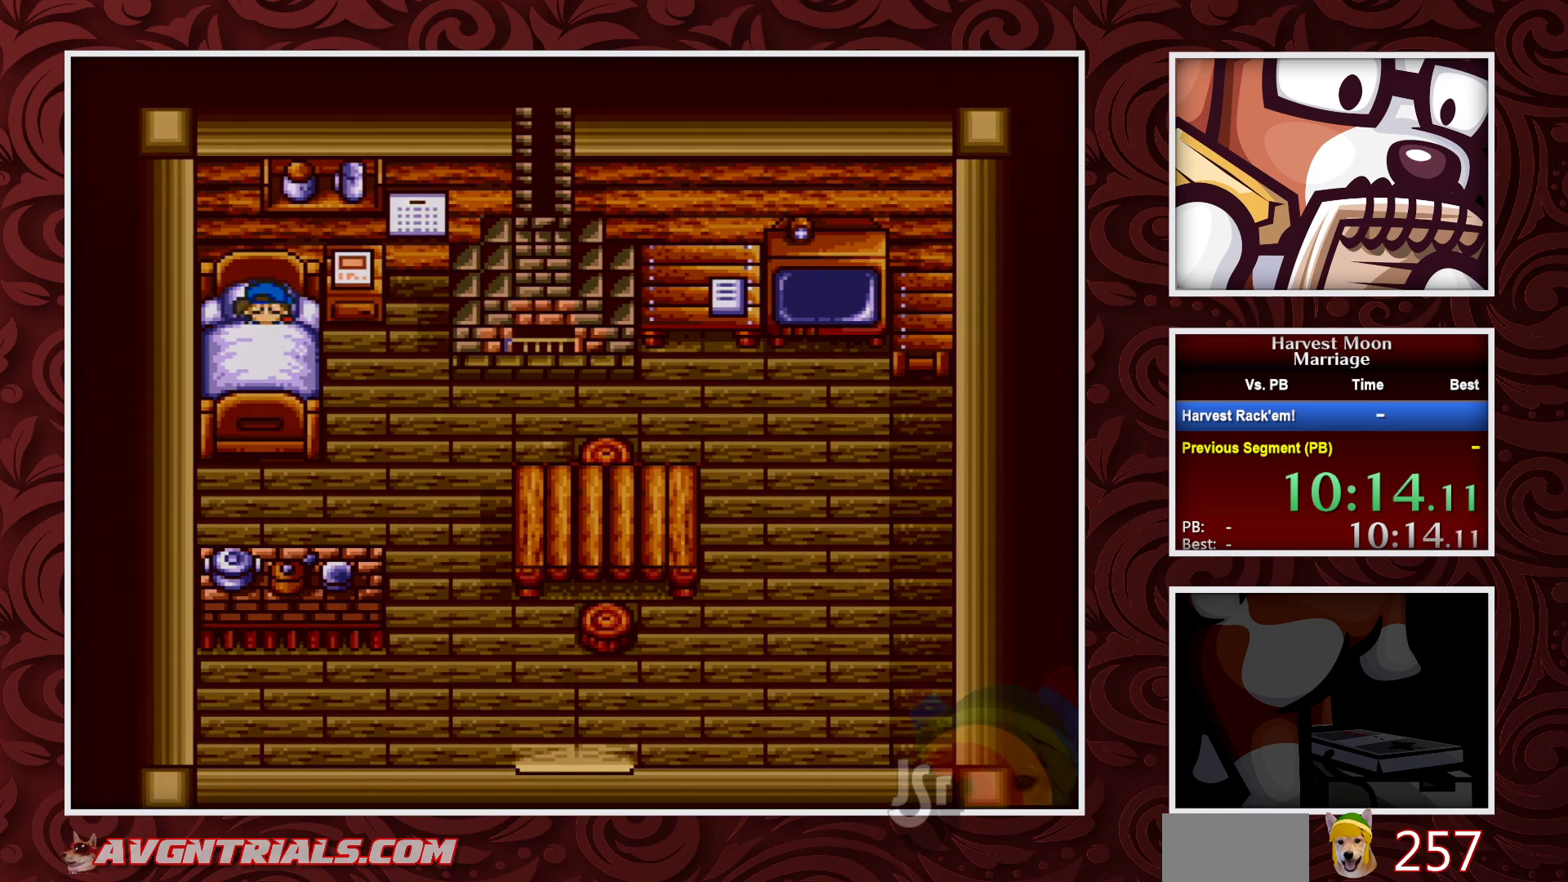
Gameplay with a controller (Nintendo layout); each line is a JSON object with the inputs held at the frame after it. "events" lists button and stick changes between this image and that frame as [ms after this image, input, new state], when the widget could be followed in between. Not read: L1 L3 R1 R3.
{"buttons": ["A"], "events": []}
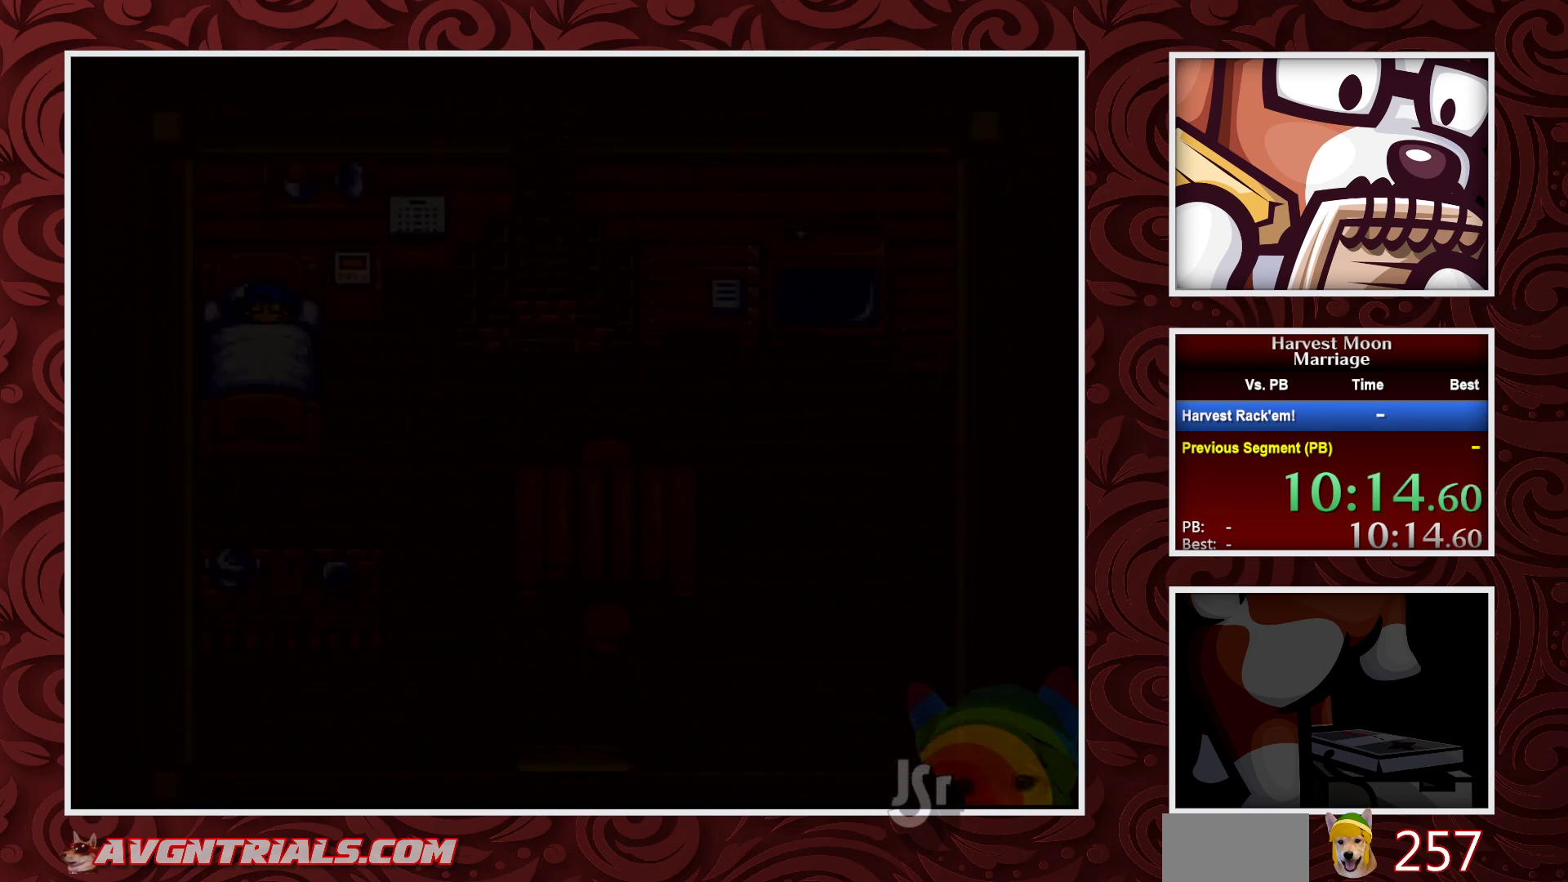
{"buttons": ["A"], "events": []}
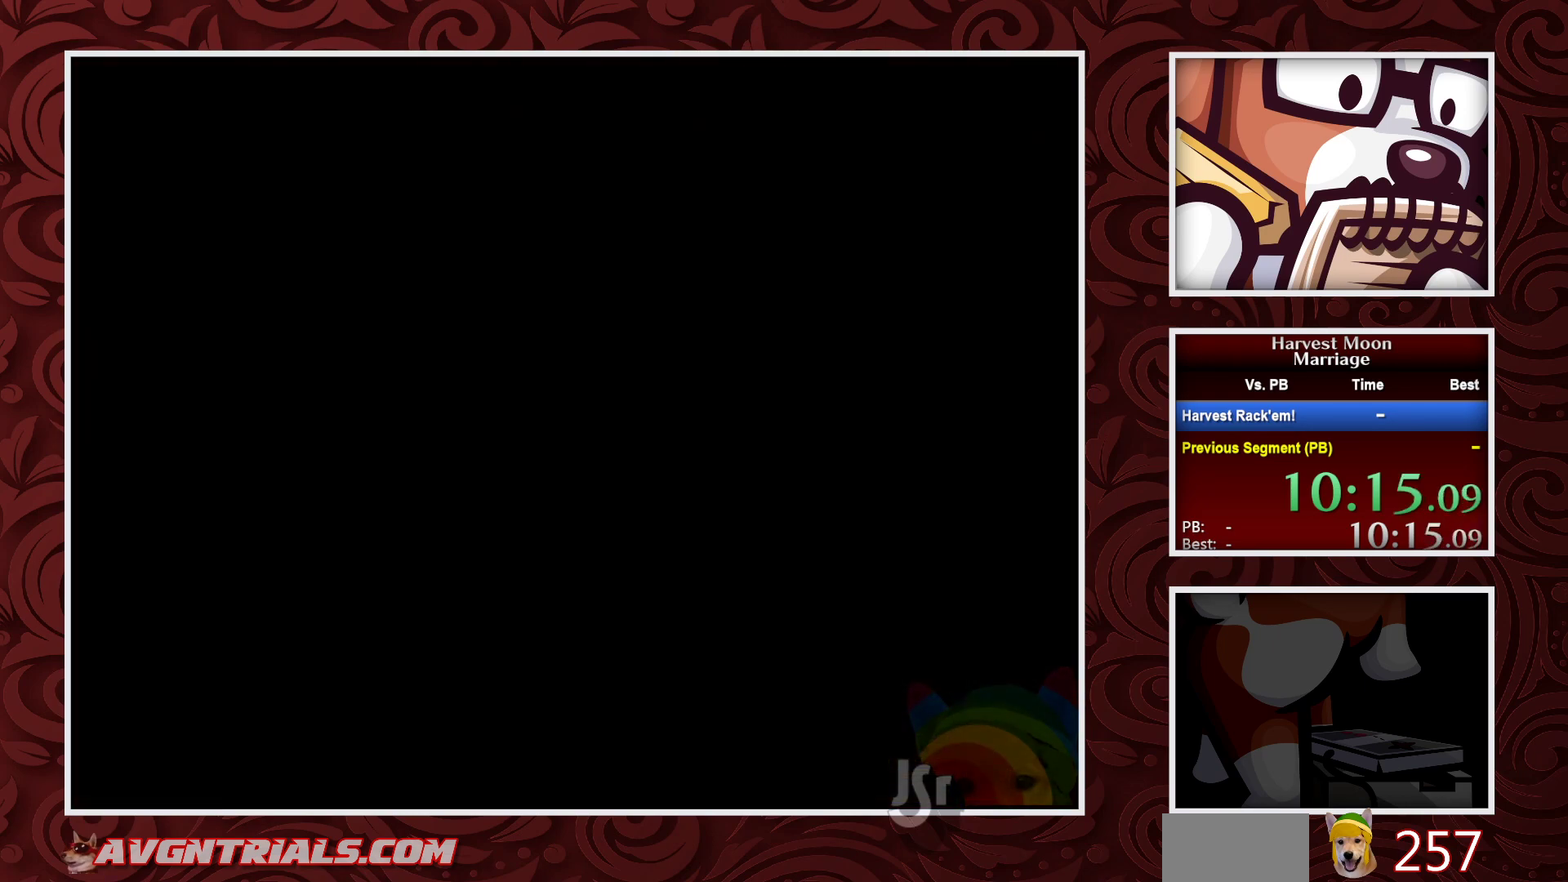
{"buttons": ["A"], "events": []}
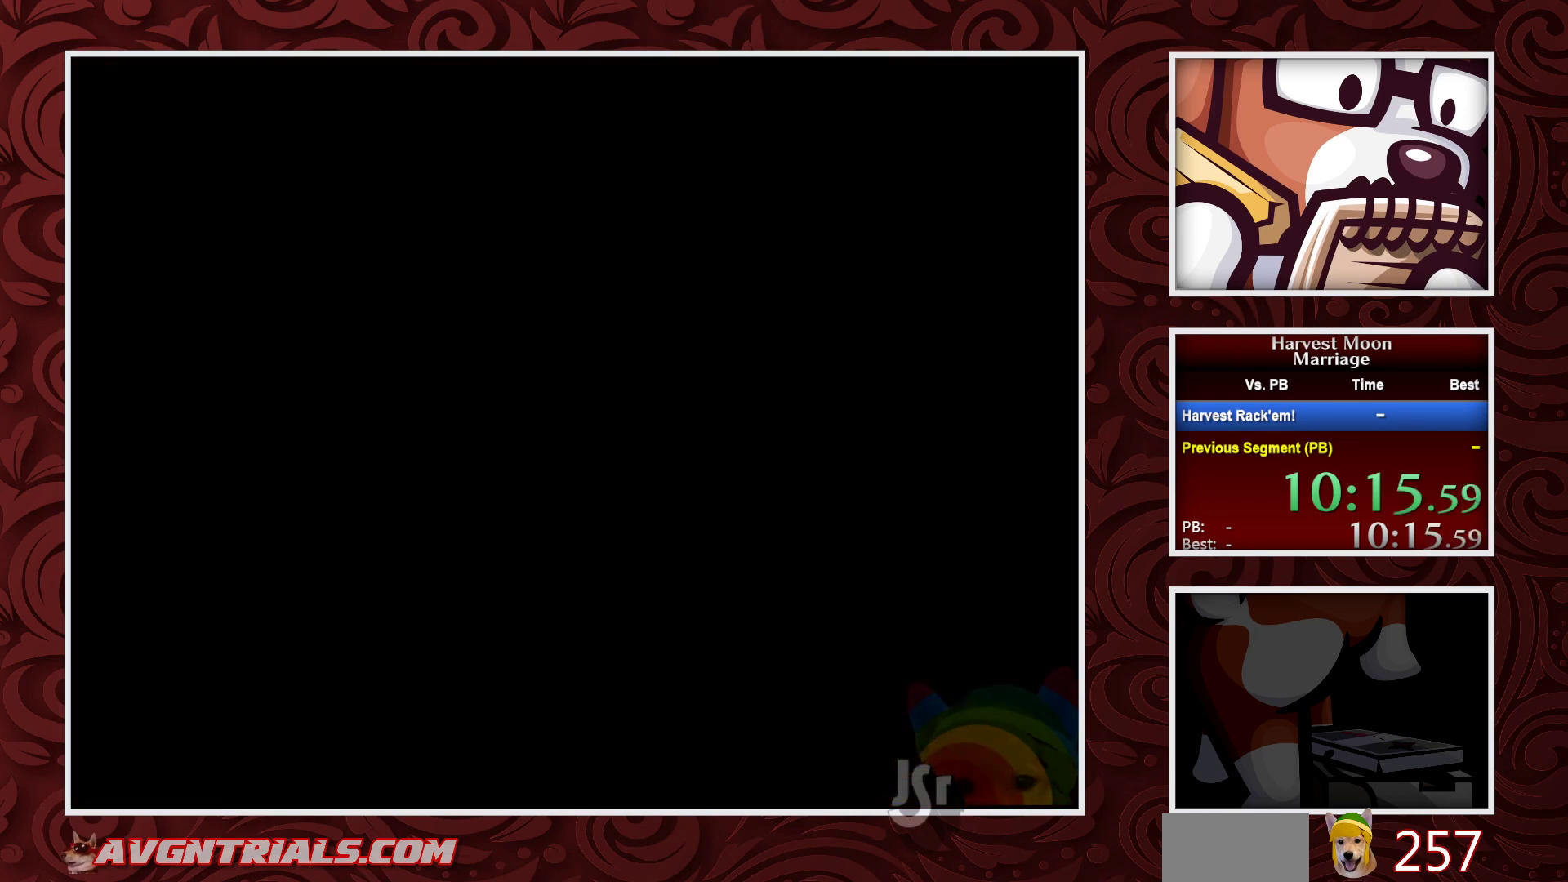
{"buttons": ["A"], "events": []}
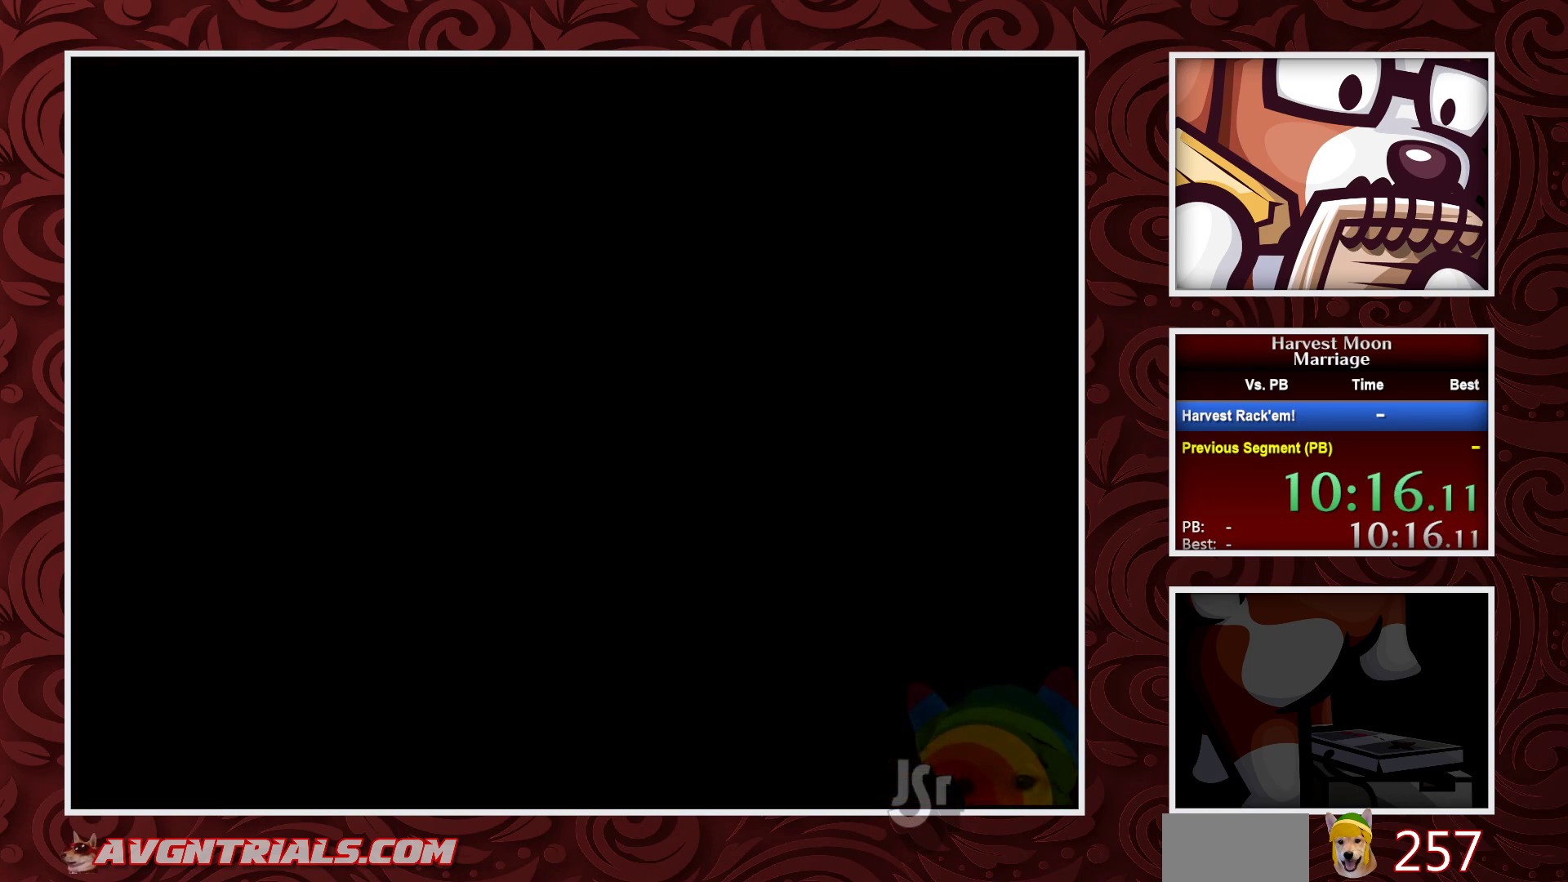
{"buttons": ["A"], "events": []}
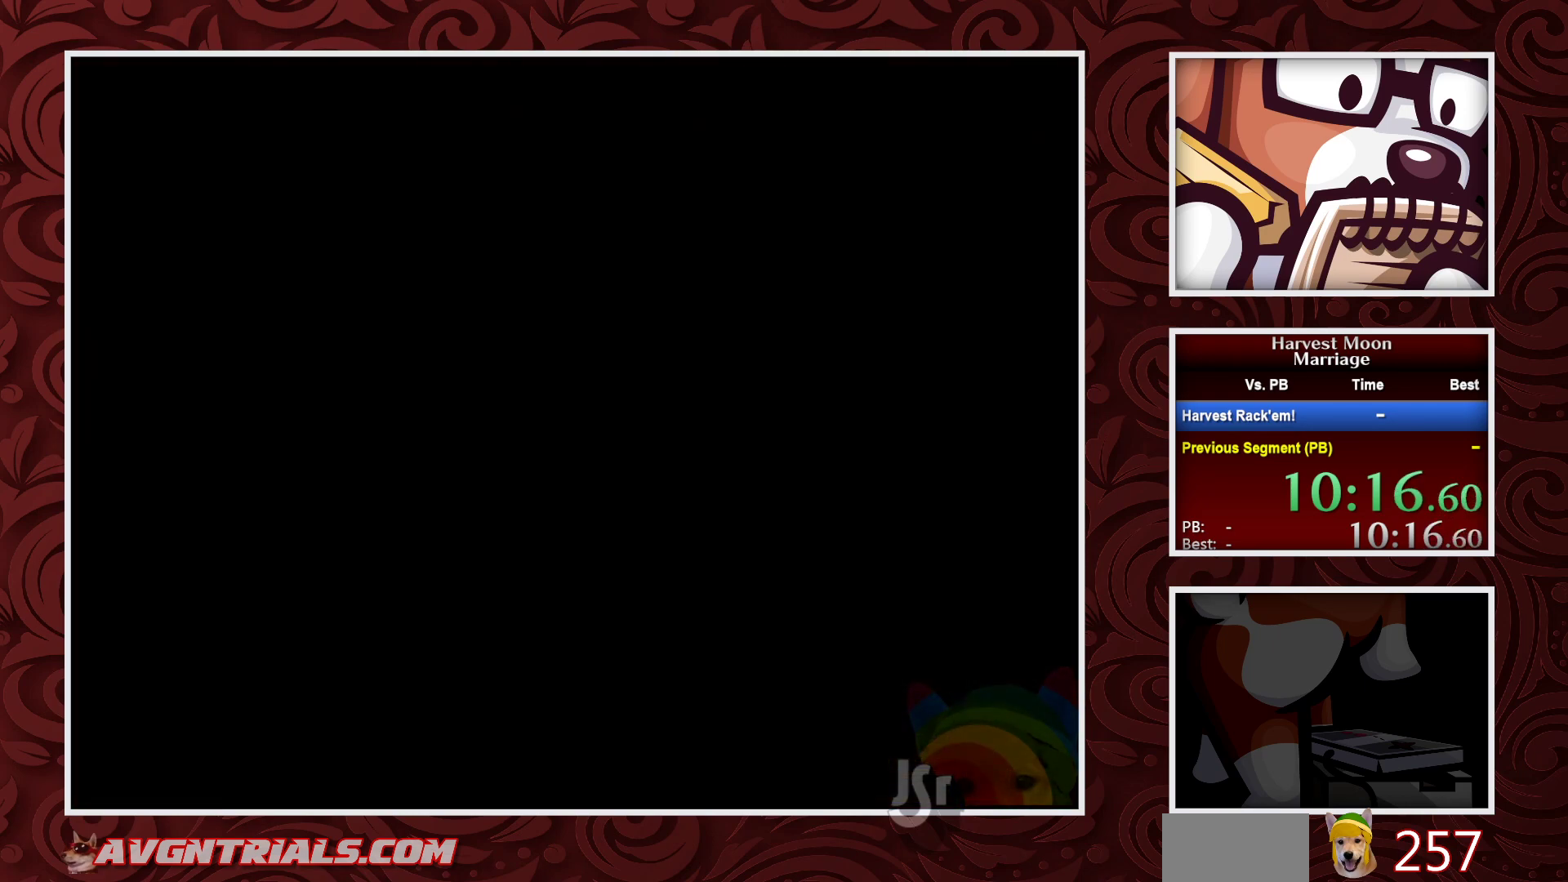
{"buttons": ["A"], "events": []}
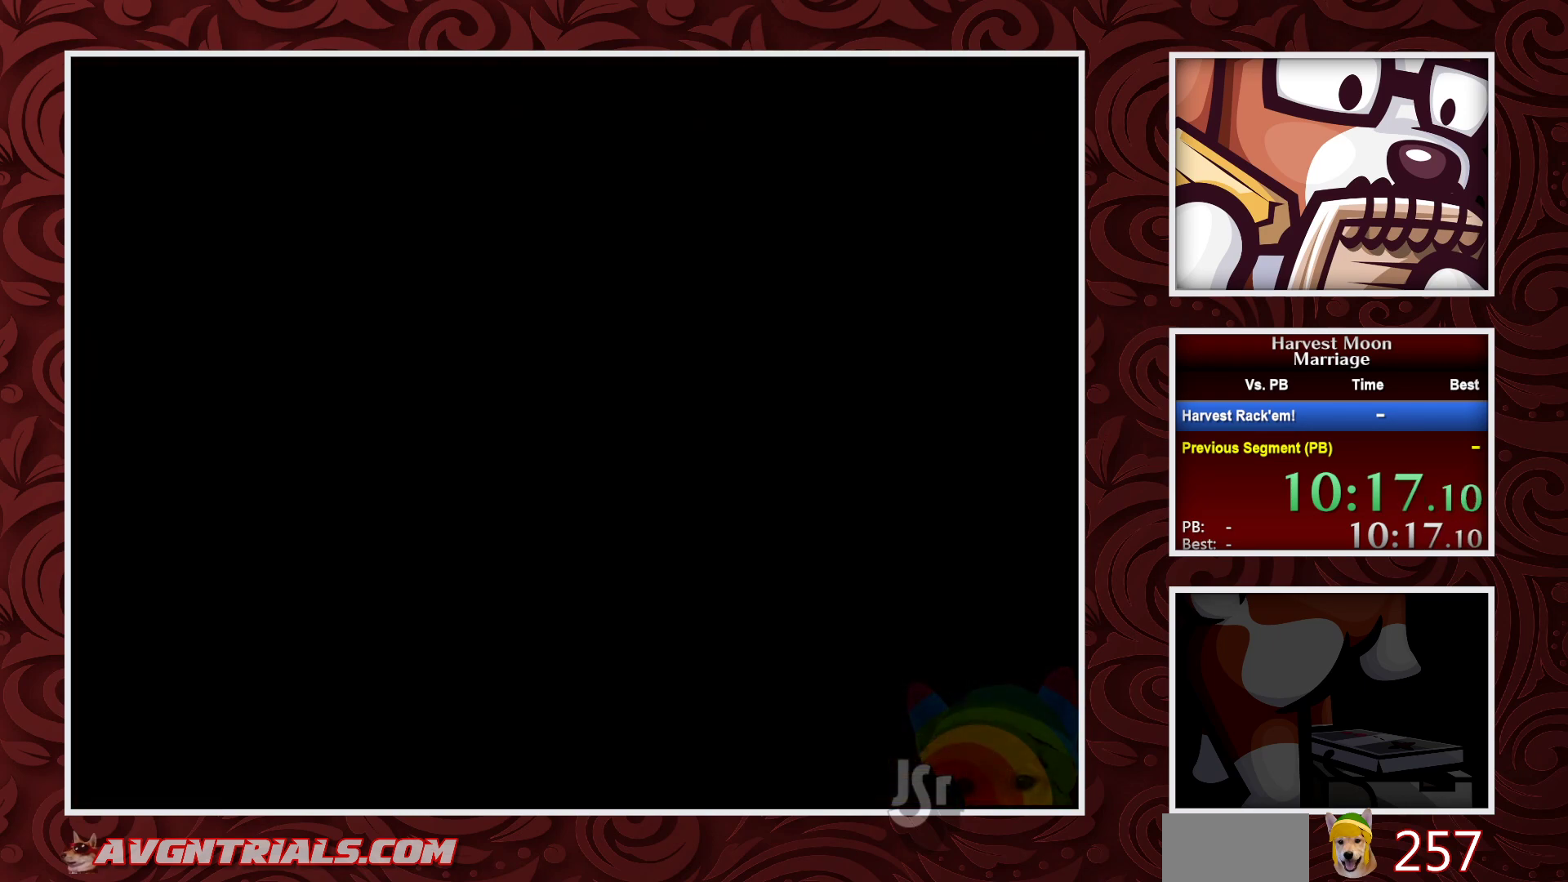
{"buttons": ["A"], "events": []}
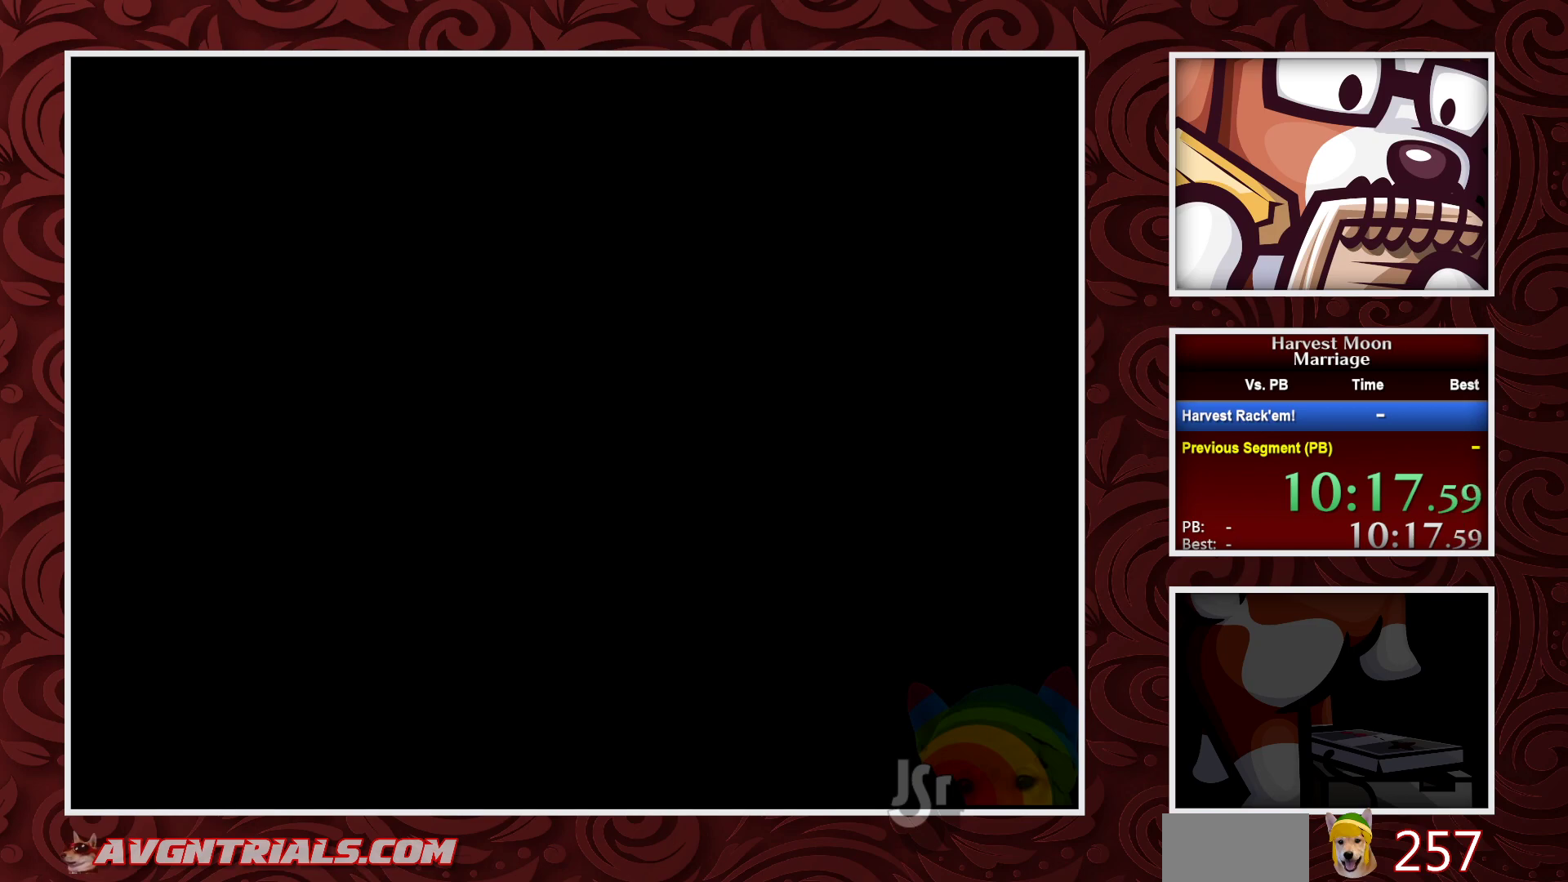
{"buttons": ["A"], "events": []}